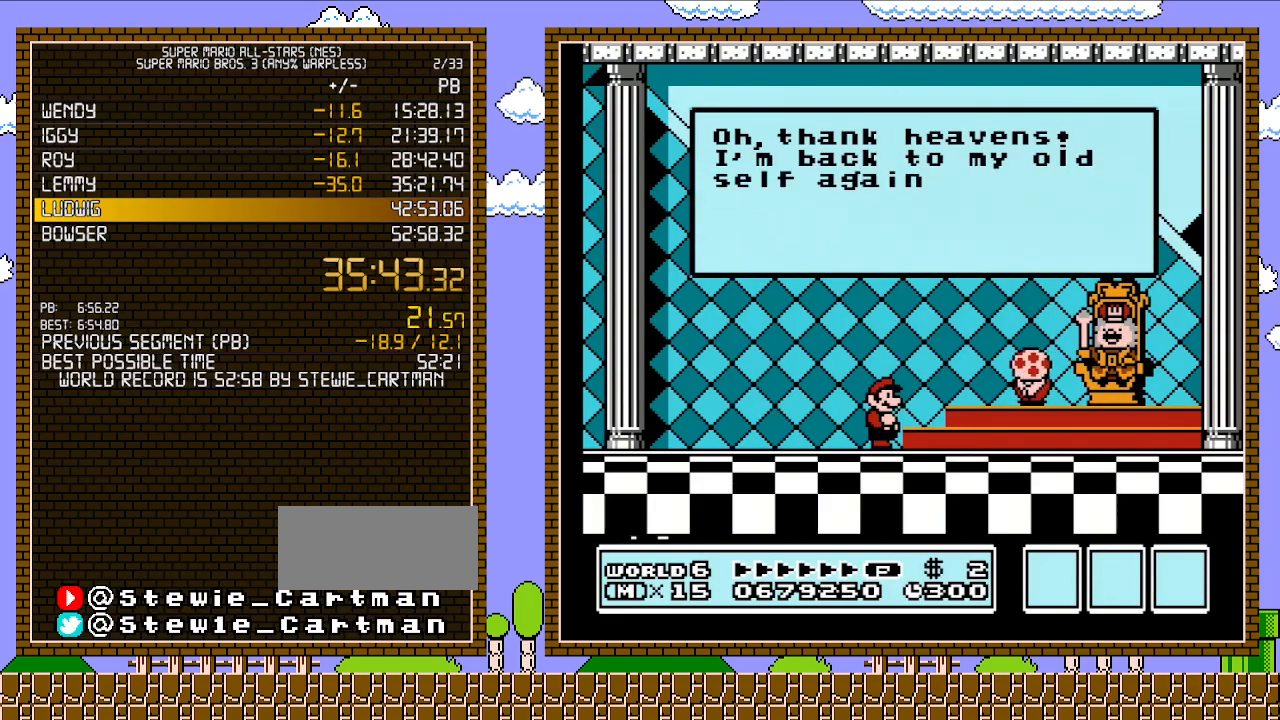
Gameplay with a controller (Nintendo layout); each line is a JSON object with the inputs held at the frame after it. "events" lists button and stick changes between this image and that frame as [ms after this image, input, new state], when the widget could be followed in between. Not read: L3 R3.
{"buttons": ["A"], "events": [[233, "A", "down"], [267, "A", "up"], [450, "A", "down"]]}
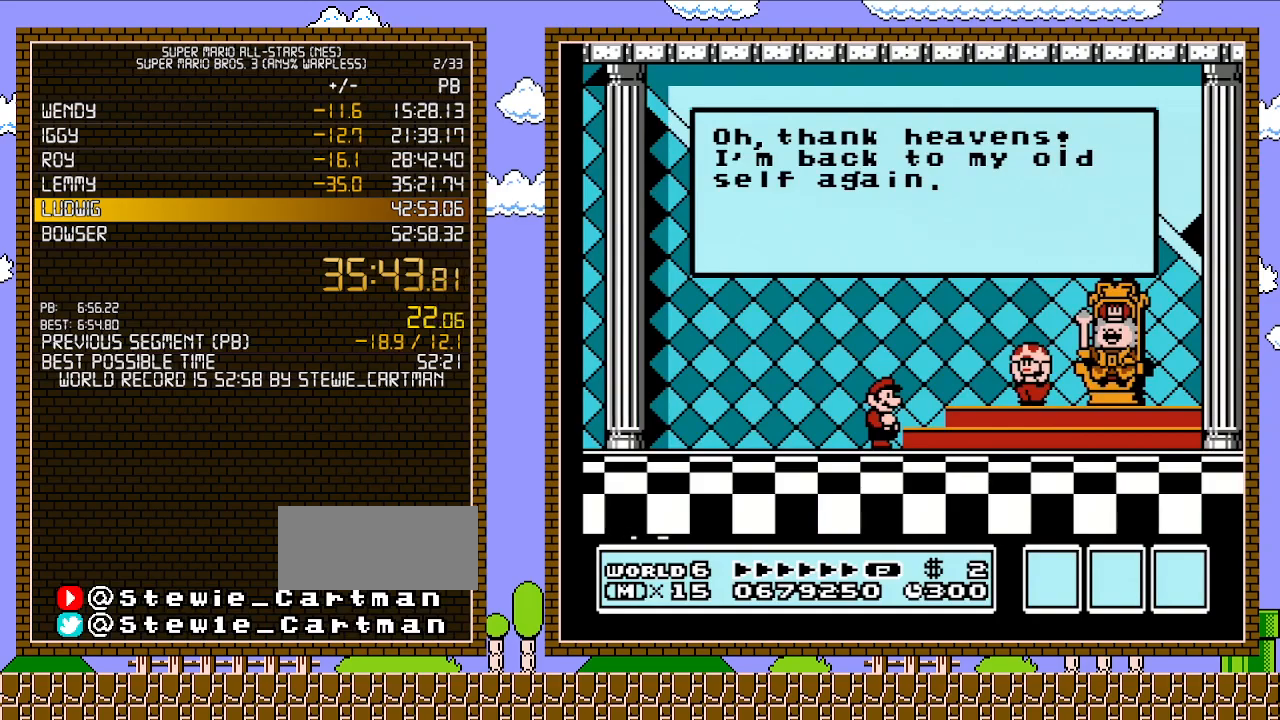
{"buttons": ["A"], "events": [[33, "A", "up"], [67, "A", "down"], [167, "A", "up"], [200, "A", "down"], [283, "A", "up"], [350, "A", "down"], [417, "A", "up"], [483, "A", "down"]]}
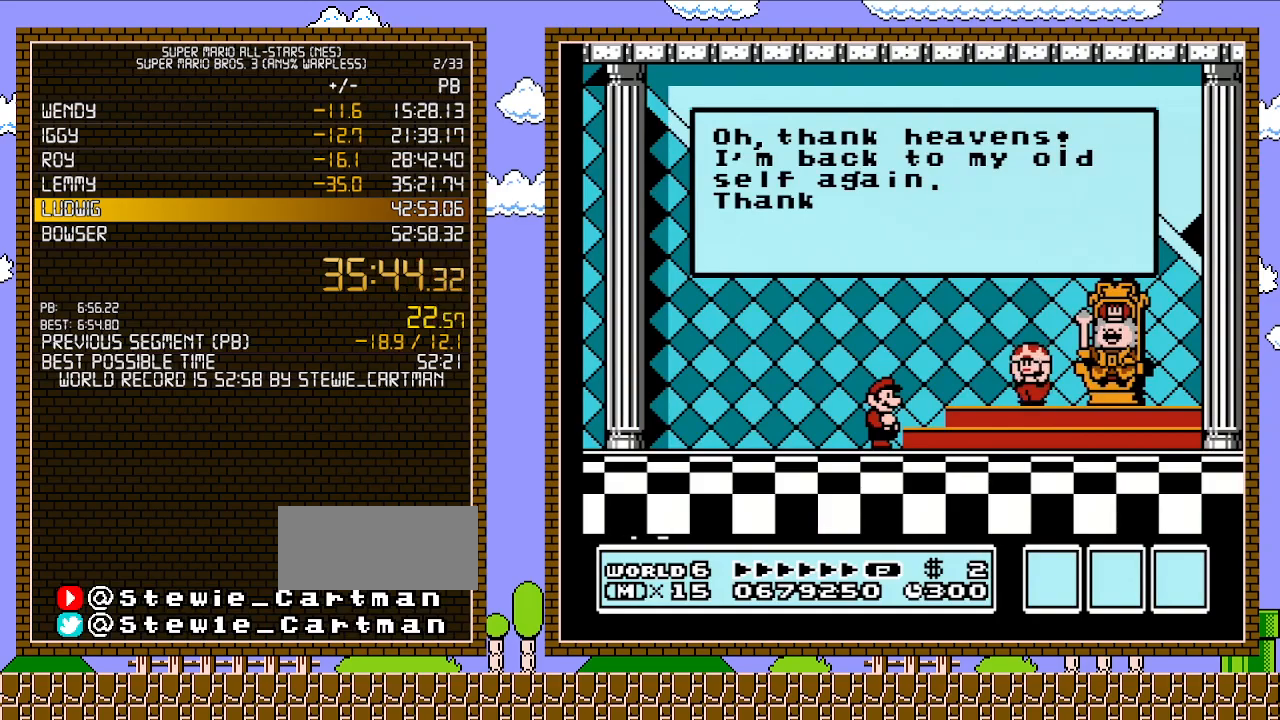
{"buttons": ["A"], "events": [[17, "A", "up"], [67, "A", "down"], [133, "A", "up"], [233, "A", "down"], [267, "A", "up"], [317, "A", "down"], [383, "A", "up"], [483, "A", "down"]]}
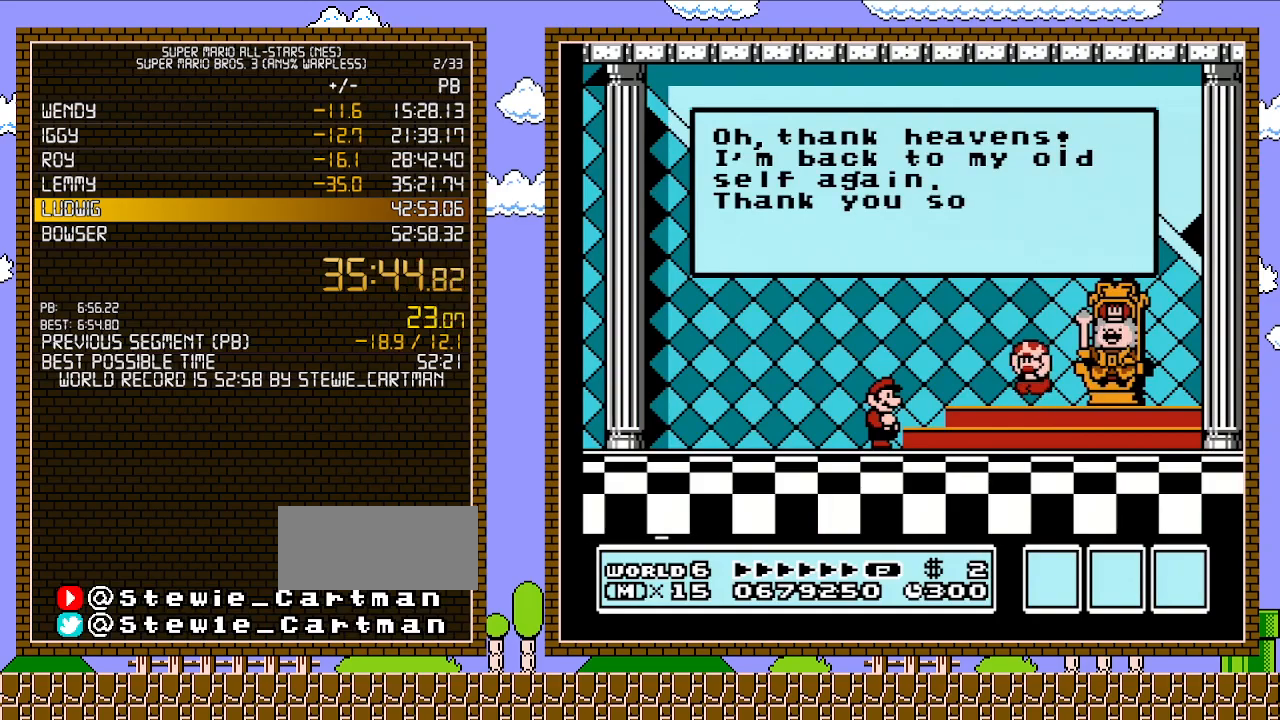
{"buttons": ["A"], "events": [[17, "A", "up"], [67, "A", "down"], [133, "A", "up"], [200, "A", "down"], [267, "A", "up"], [317, "A", "down"], [383, "A", "up"], [483, "A", "down"]]}
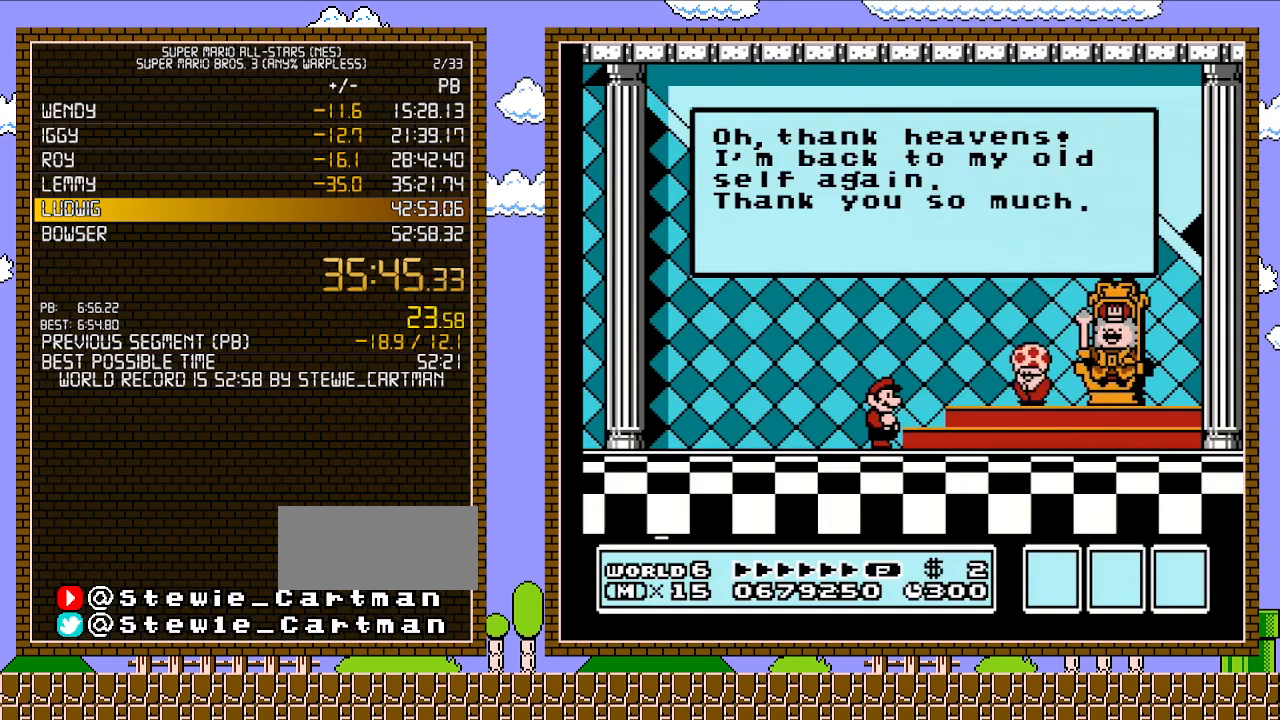
{"buttons": ["A"], "events": [[50, "A", "up"], [67, "A", "down"], [167, "A", "up"], [233, "A", "down"], [267, "A", "up"], [317, "A", "down"], [383, "A", "up"], [450, "A", "down"]]}
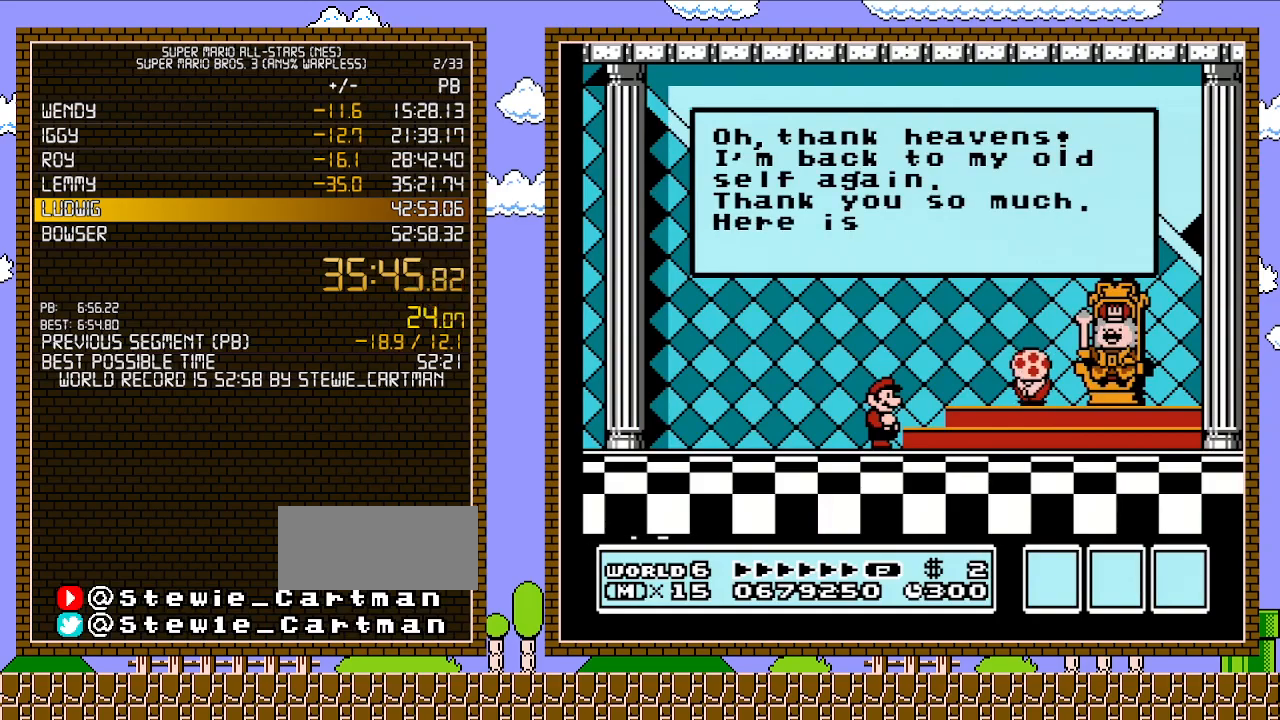
{"buttons": ["A"], "events": [[17, "A", "up"], [67, "A", "down"], [133, "A", "up"], [233, "A", "down"], [267, "A", "up"], [317, "A", "down"], [383, "A", "up"], [450, "A", "down"]]}
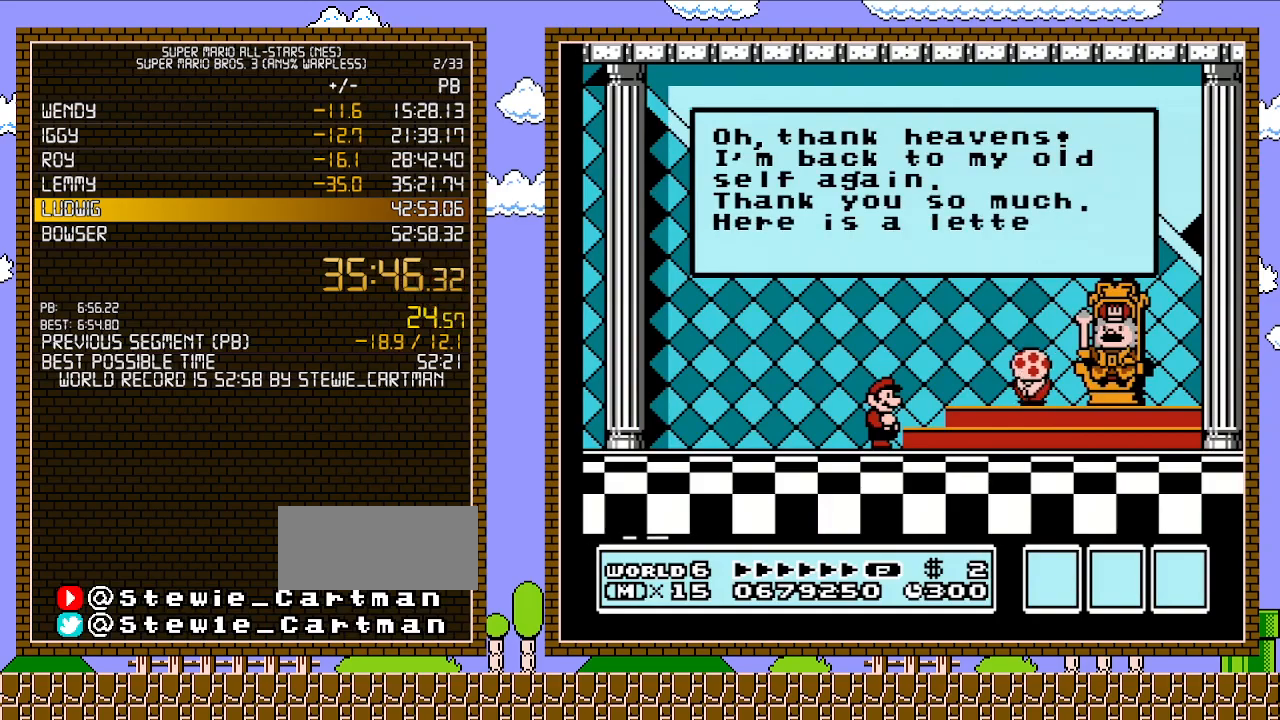
{"buttons": ["A"], "events": [[17, "A", "up"], [67, "A", "down"], [133, "A", "up"], [233, "A", "down"], [267, "A", "up"], [350, "A", "down"], [383, "A", "up"], [467, "A", "down"]]}
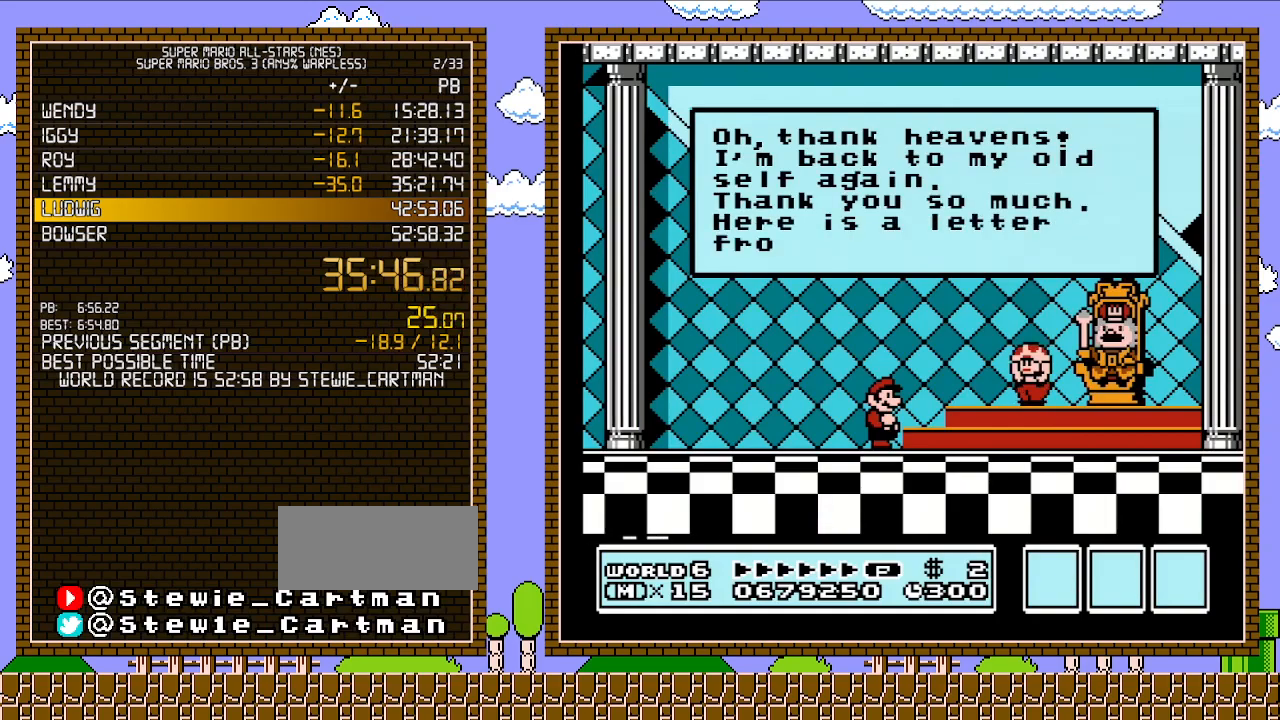
{"buttons": ["A"], "events": [[17, "A", "up"], [67, "A", "down"], [133, "A", "up"], [200, "A", "down"], [267, "A", "up"], [350, "A", "down"], [383, "A", "up"], [483, "A", "down"]]}
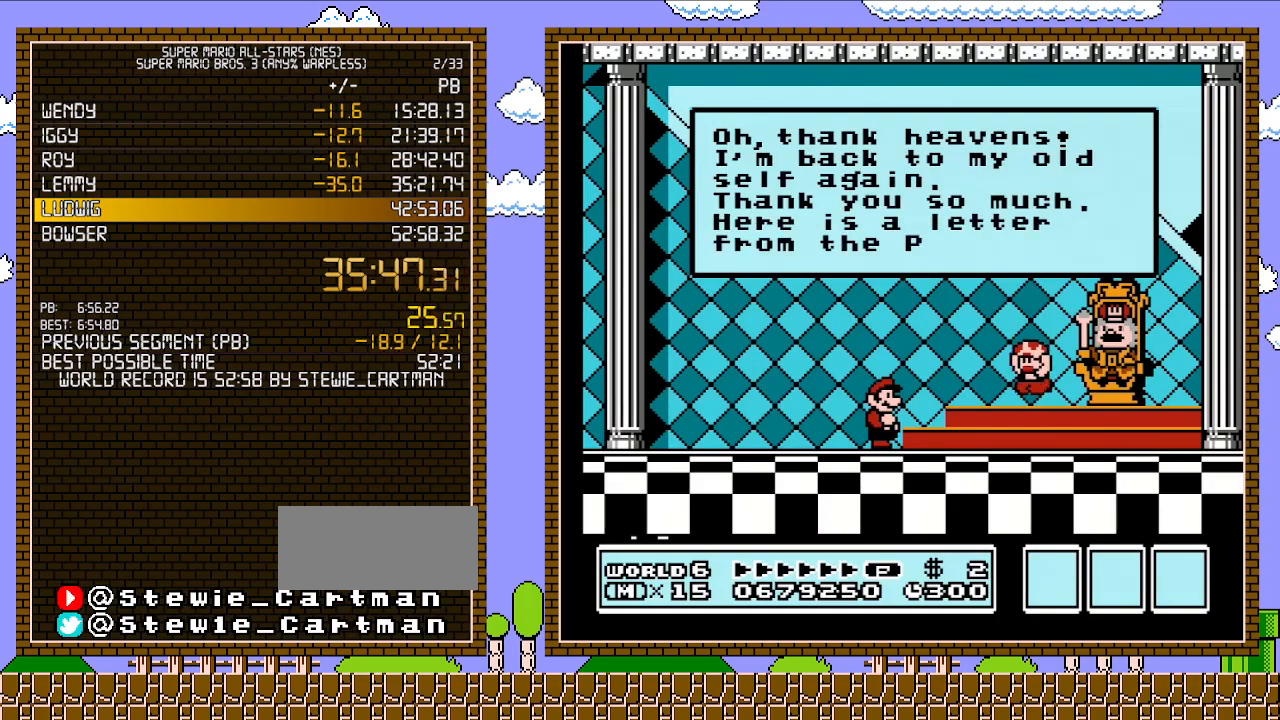
{"buttons": ["A"], "events": [[33, "A", "up"], [100, "A", "down"], [133, "A", "up"], [233, "A", "down"], [283, "A", "up"], [350, "A", "down"], [417, "A", "up"], [483, "A", "down"]]}
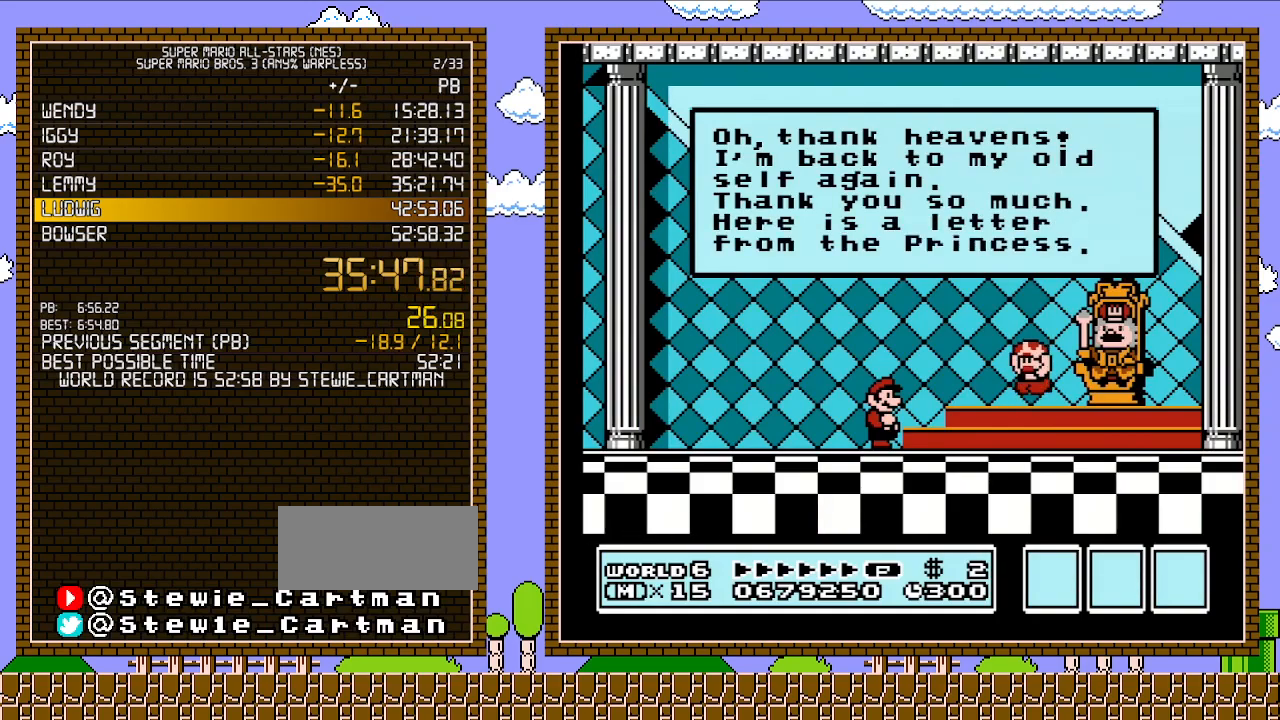
{"buttons": ["A"], "events": [[33, "A", "up"], [100, "A", "down"], [167, "A", "up"], [233, "A", "down"], [283, "A", "up"], [350, "A", "down"], [417, "A", "up"], [483, "A", "down"]]}
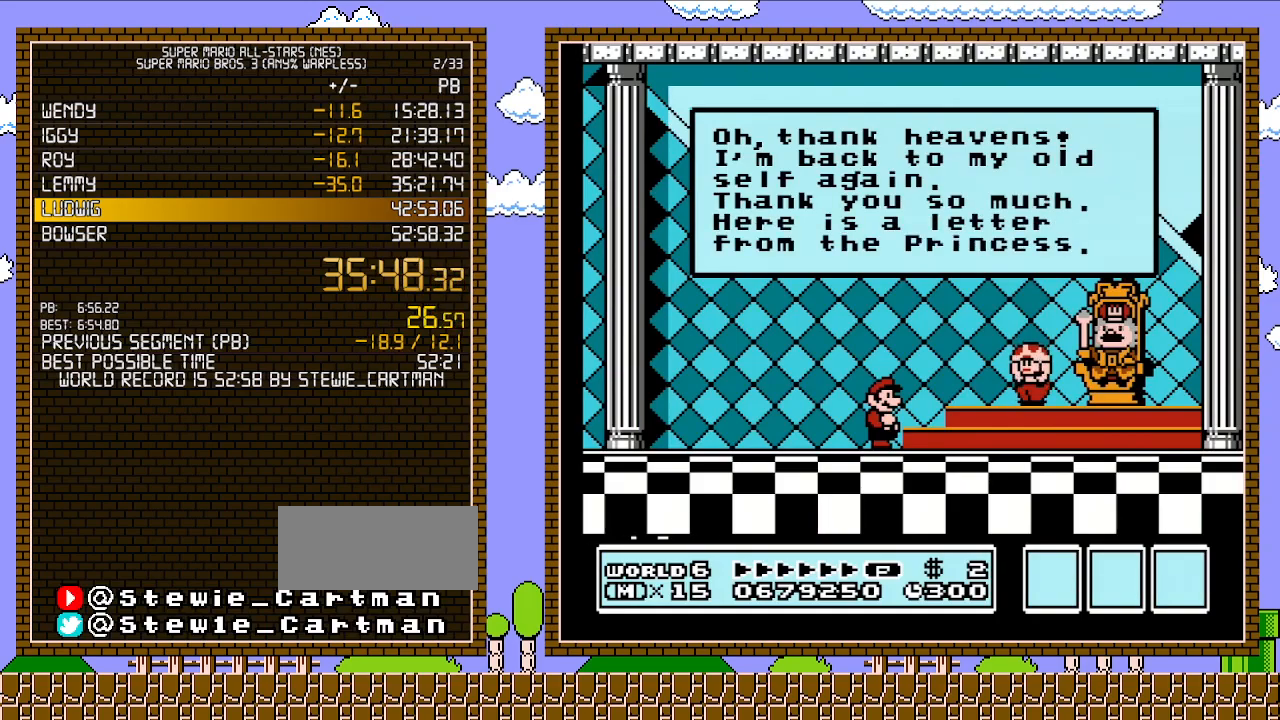
{"buttons": [], "events": [[33, "A", "up"], [133, "A", "down"], [167, "A", "up"], [267, "A", "down"], [333, "A", "up"], [383, "A", "down"], [450, "A", "up"]]}
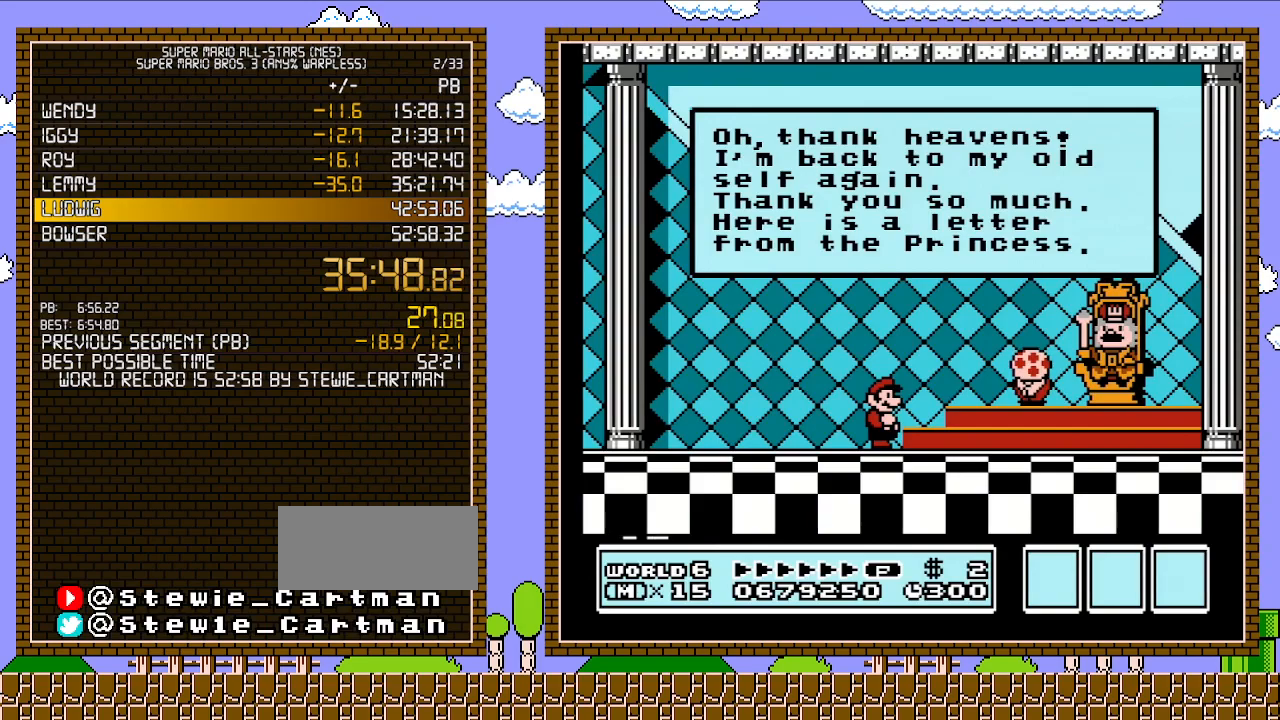
{"buttons": [], "events": [[17, "A", "down"], [67, "A", "up"], [133, "A", "down"], [200, "A", "up"], [267, "A", "down"], [317, "A", "up"], [417, "A", "down"], [450, "A", "up"]]}
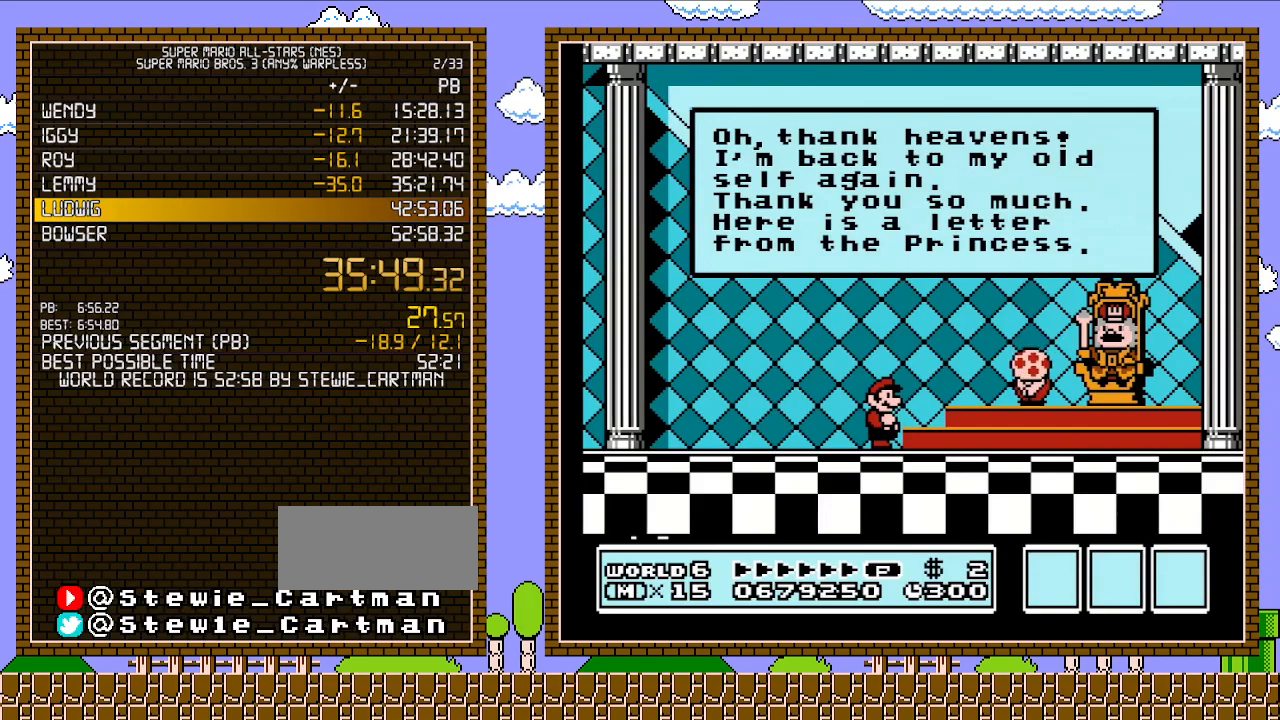
{"buttons": [], "events": [[50, "A", "down"], [100, "A", "up"], [167, "A", "down"], [233, "A", "up"], [333, "A", "down"], [350, "A", "up"], [417, "A", "down"], [483, "A", "up"]]}
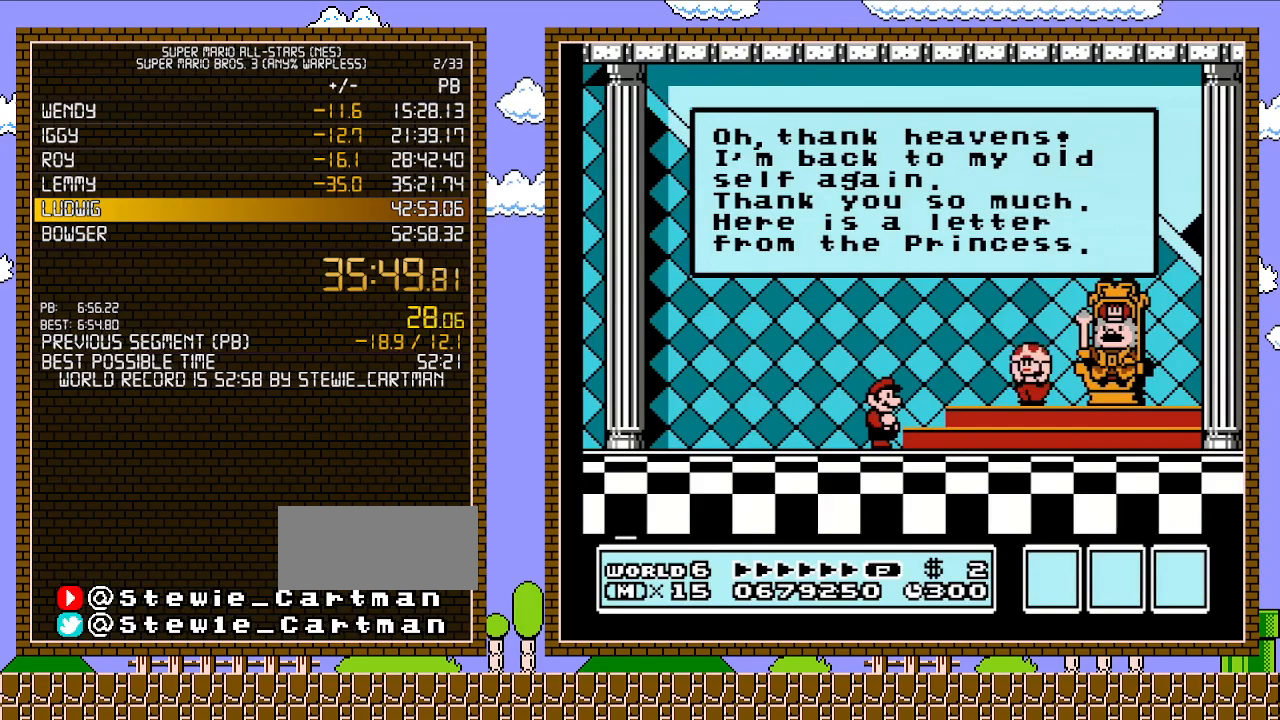
{"buttons": ["A"], "events": [[67, "A", "down"], [100, "A", "up"], [200, "A", "down"], [267, "A", "up"], [350, "A", "down"], [383, "A", "up"], [483, "A", "down"]]}
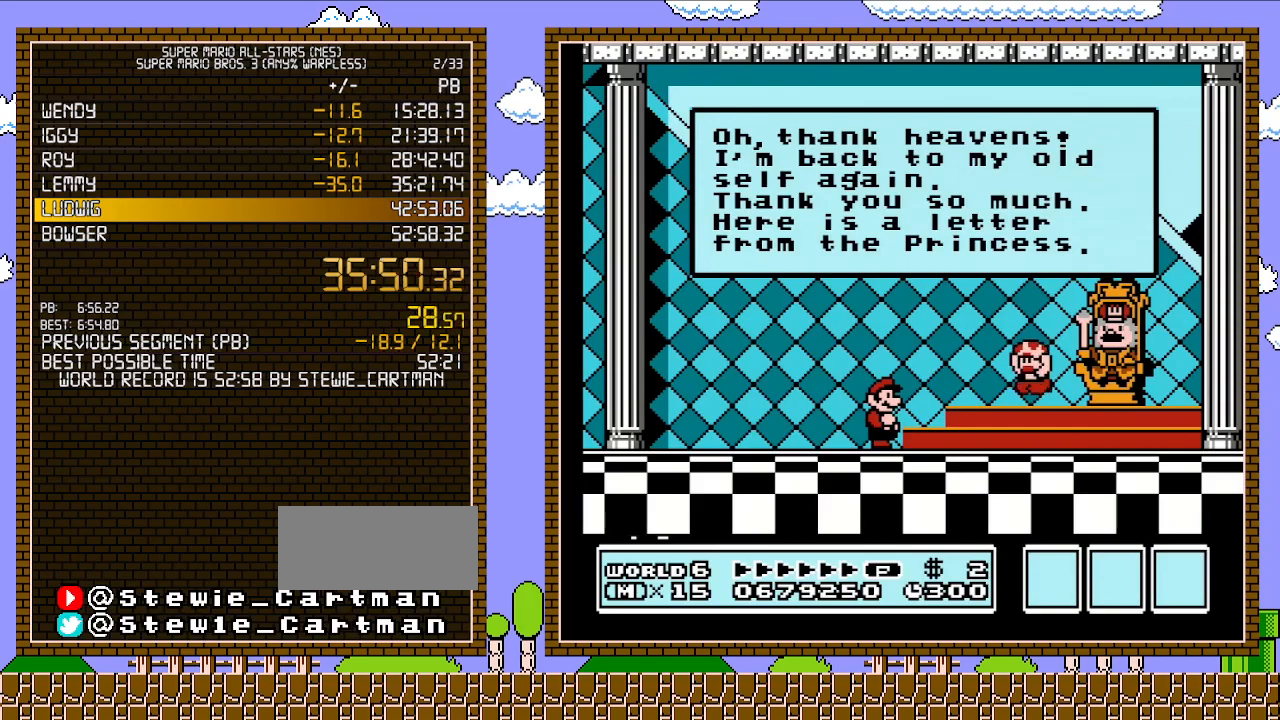
{"buttons": [], "events": [[33, "A", "up"], [100, "A", "down"], [167, "A", "up"], [233, "A", "down"], [283, "A", "up"], [383, "A", "down"], [417, "A", "up"]]}
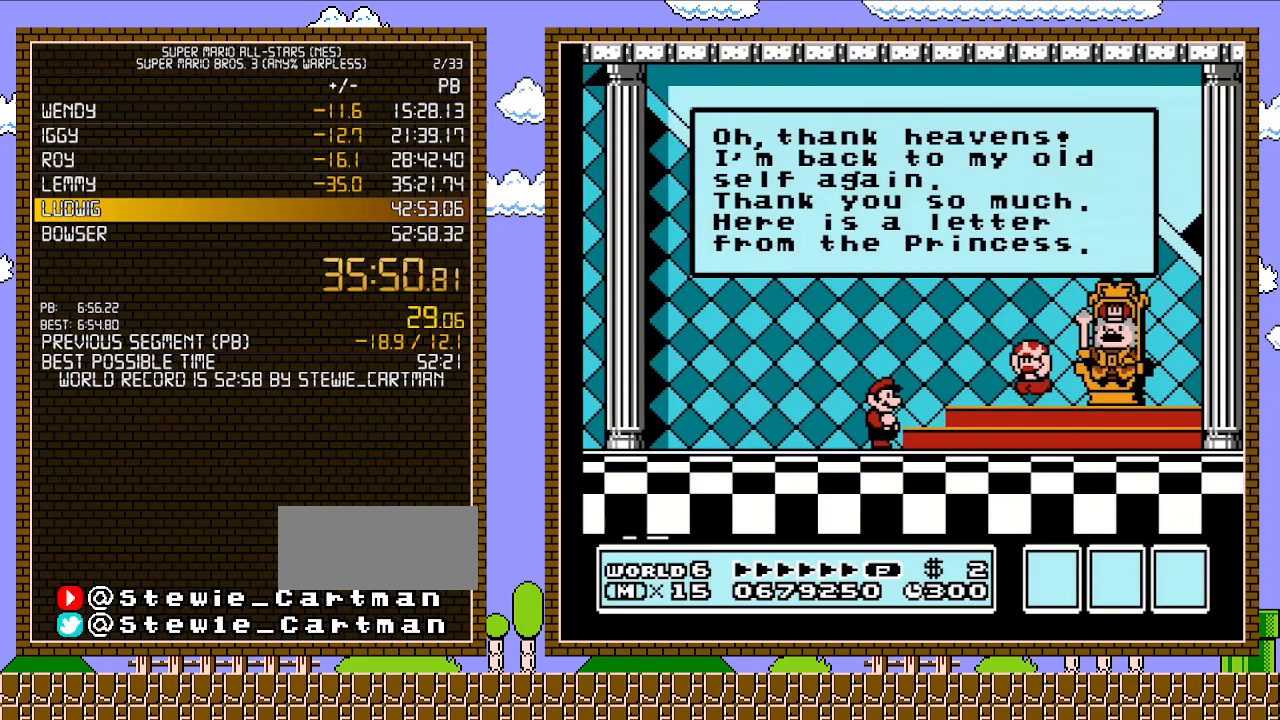
{"buttons": [], "events": [[17, "A", "down"], [67, "A", "up"], [133, "A", "down"], [200, "A", "up"], [267, "A", "down"], [317, "A", "up"], [383, "A", "down"], [450, "A", "up"]]}
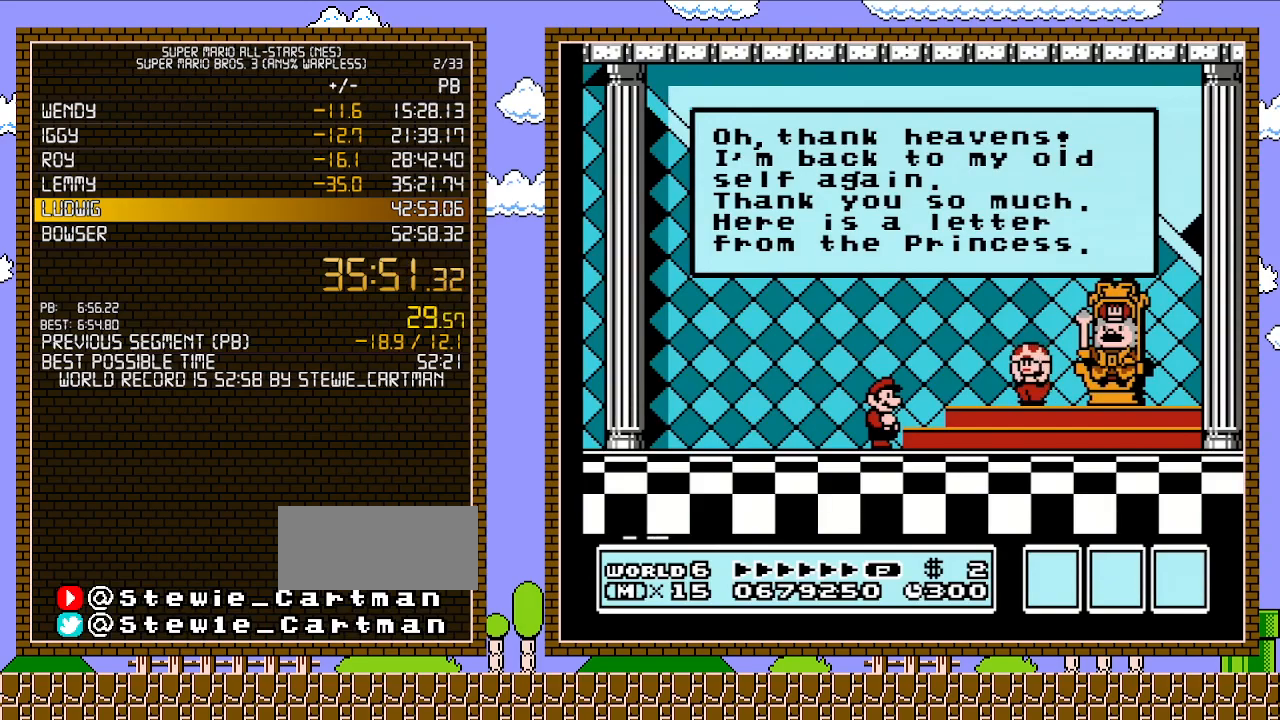
{"buttons": [], "events": [[17, "A", "down"], [67, "A", "up"], [167, "A", "down"], [200, "A", "up"], [300, "A", "down"], [350, "A", "up"], [450, "A", "down"], [483, "A", "up"]]}
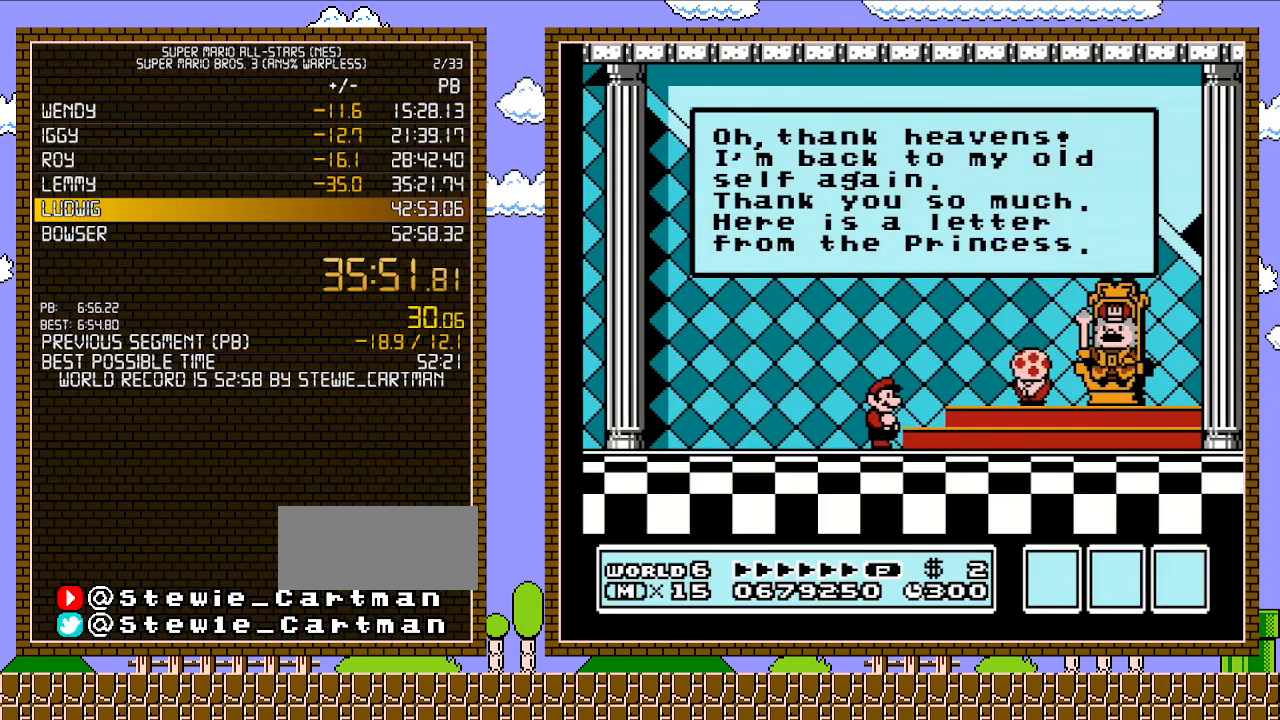
{"buttons": ["A"], "events": [[50, "A", "down"], [133, "A", "up"], [200, "A", "down"], [233, "A", "up"], [317, "A", "down"], [383, "A", "up"], [450, "A", "down"]]}
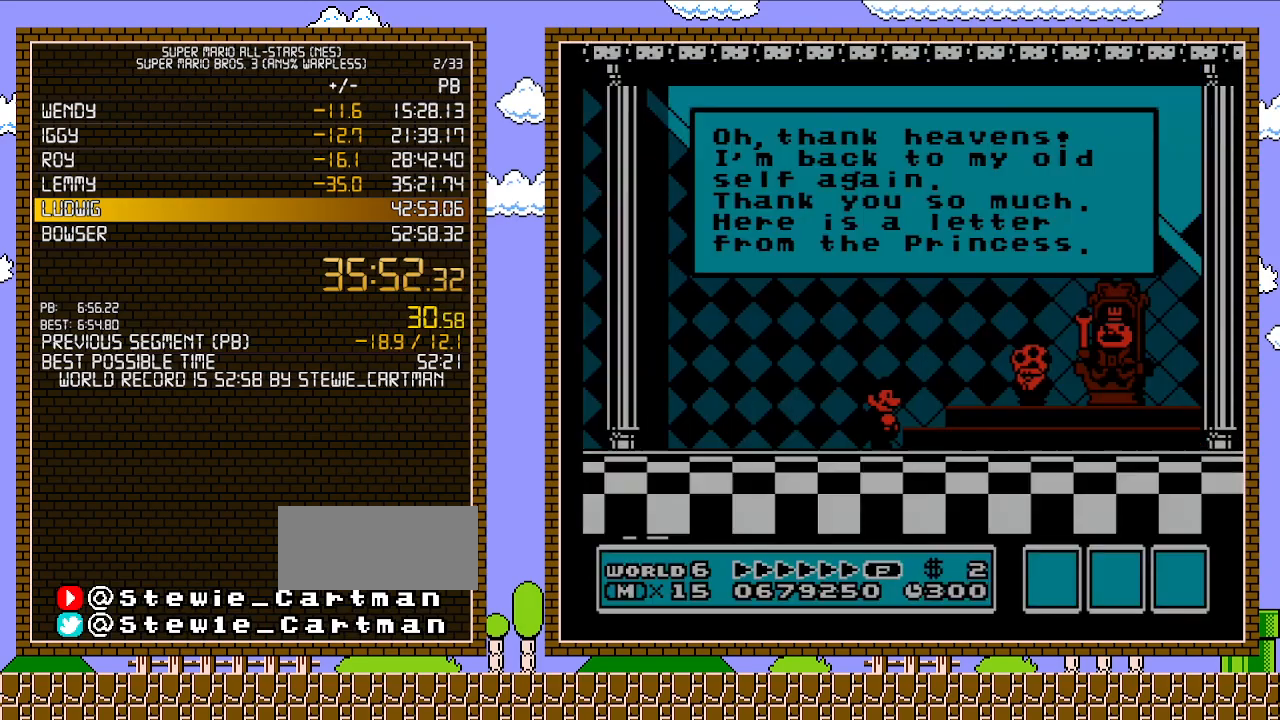
{"buttons": ["A"], "events": [[17, "A", "up"], [67, "A", "down"], [133, "A", "up"], [233, "A", "down"], [267, "A", "up"], [350, "A", "down"], [383, "A", "up"], [483, "A", "down"]]}
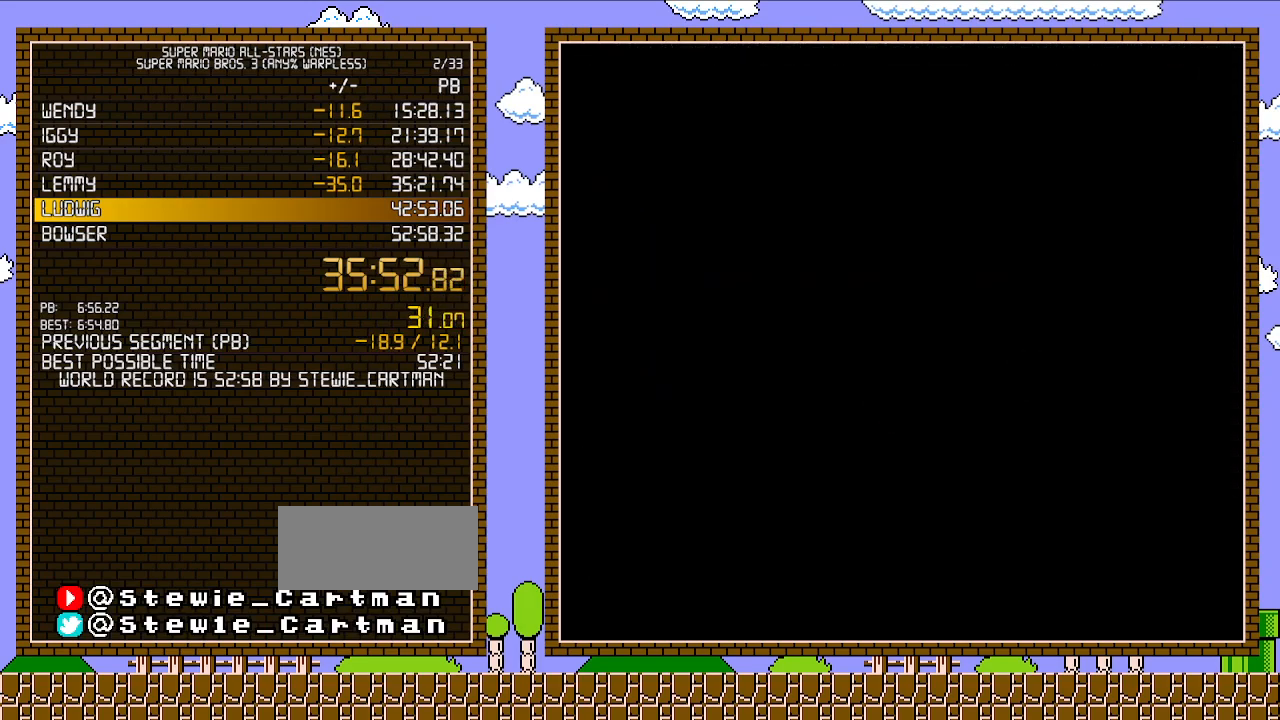
{"buttons": [], "events": [[17, "A", "up"], [133, "A", "down"], [167, "A", "up"], [267, "A", "down"], [300, "A", "up"], [383, "A", "down"], [417, "A", "up"]]}
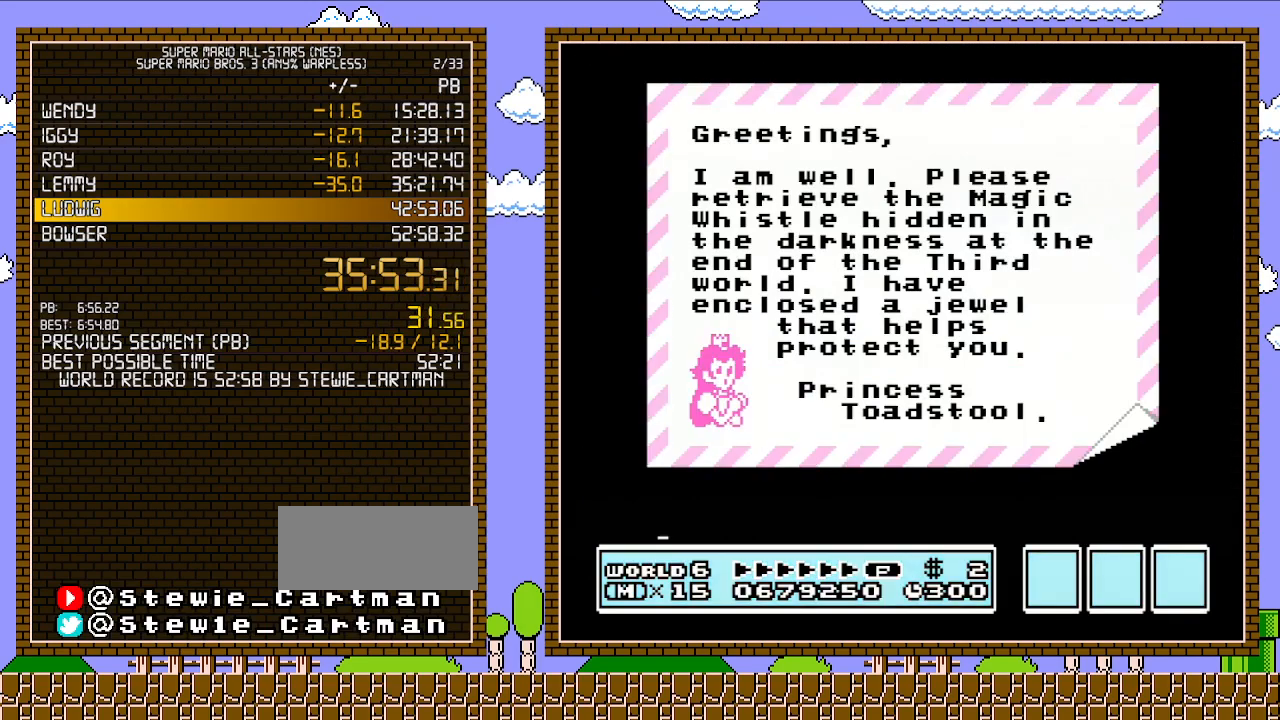
{"buttons": ["A"], "events": [[17, "A", "down"], [50, "A", "up"], [133, "A", "down"], [200, "A", "up"], [267, "A", "down"]]}
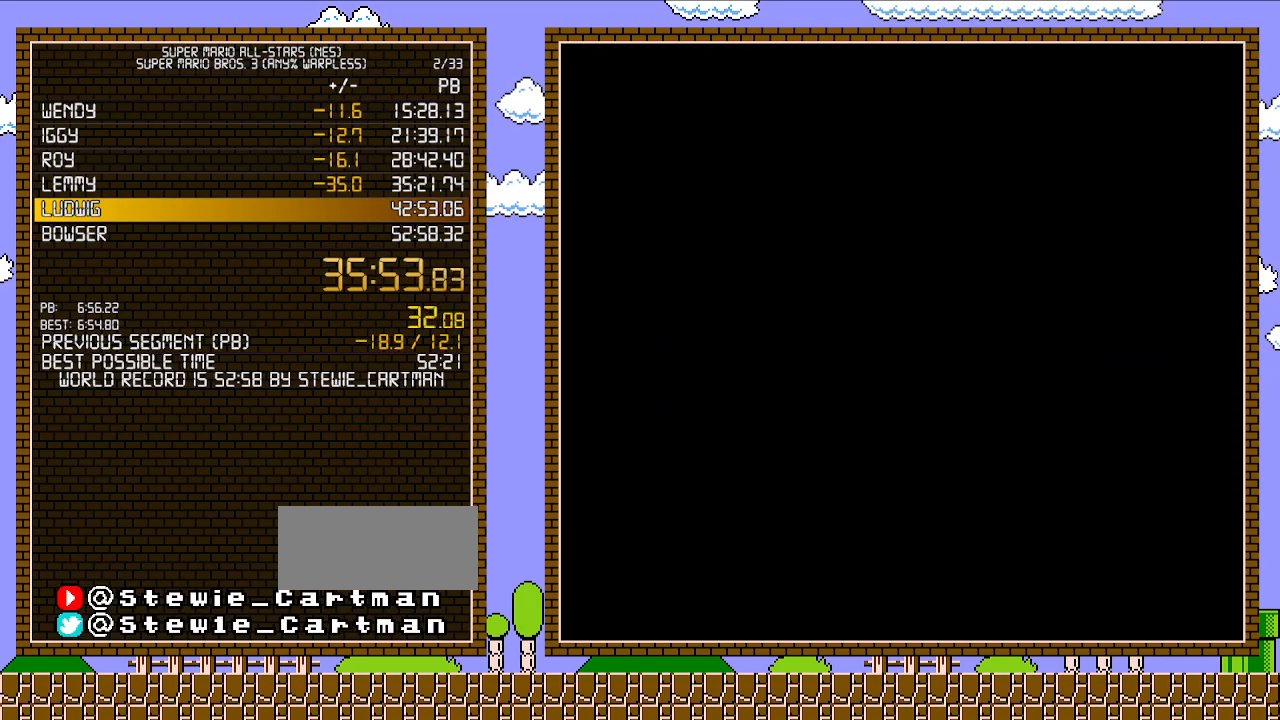
{"buttons": [], "events": [[50, "A", "up"]]}
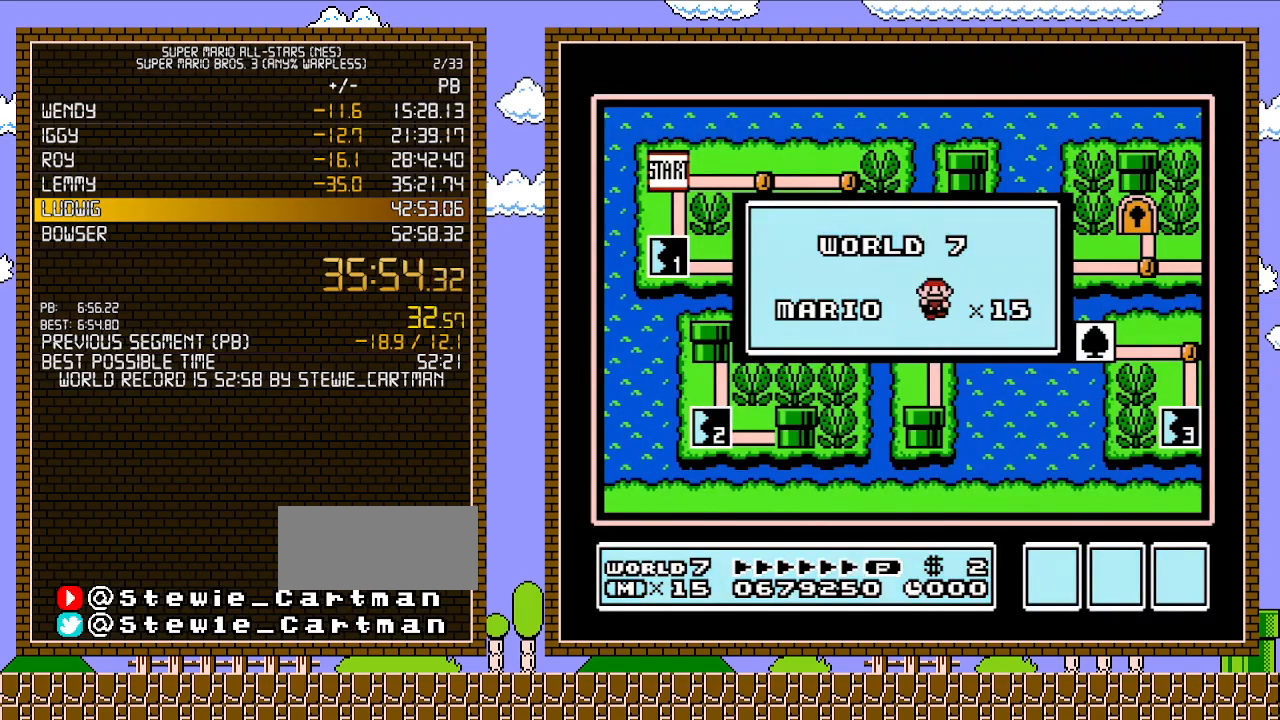
{"buttons": [], "events": []}
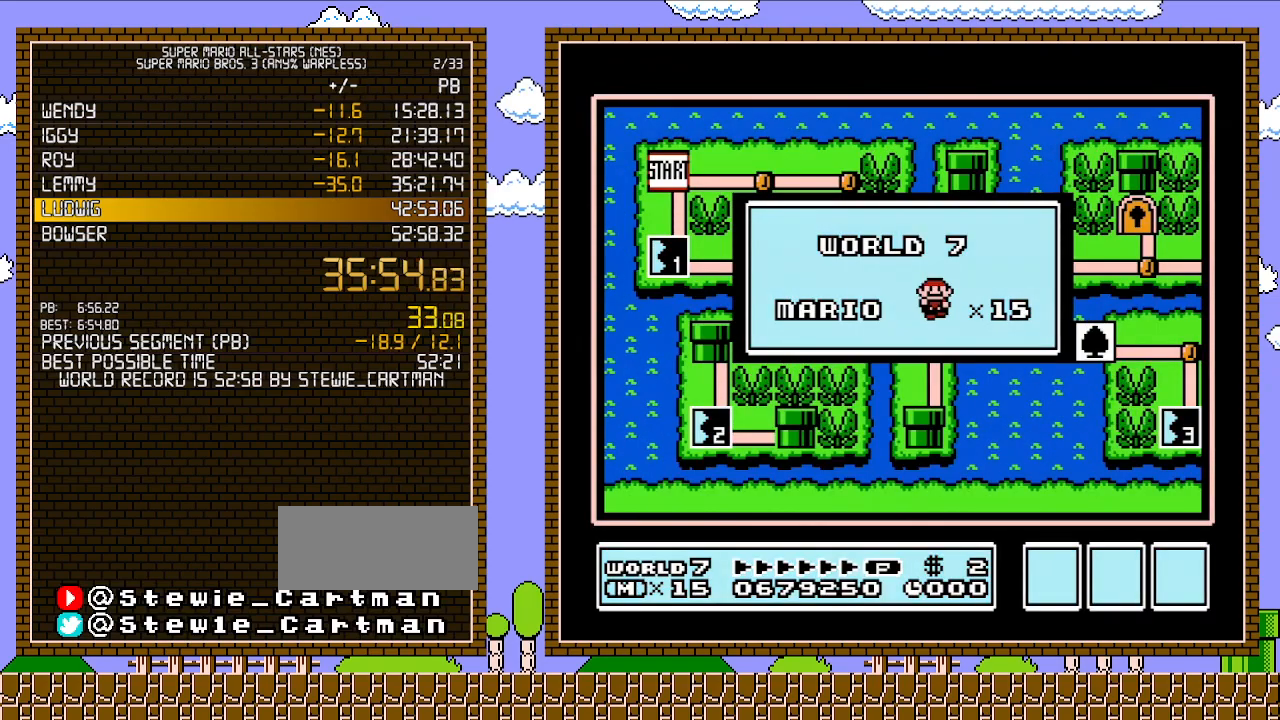
{"buttons": [], "events": []}
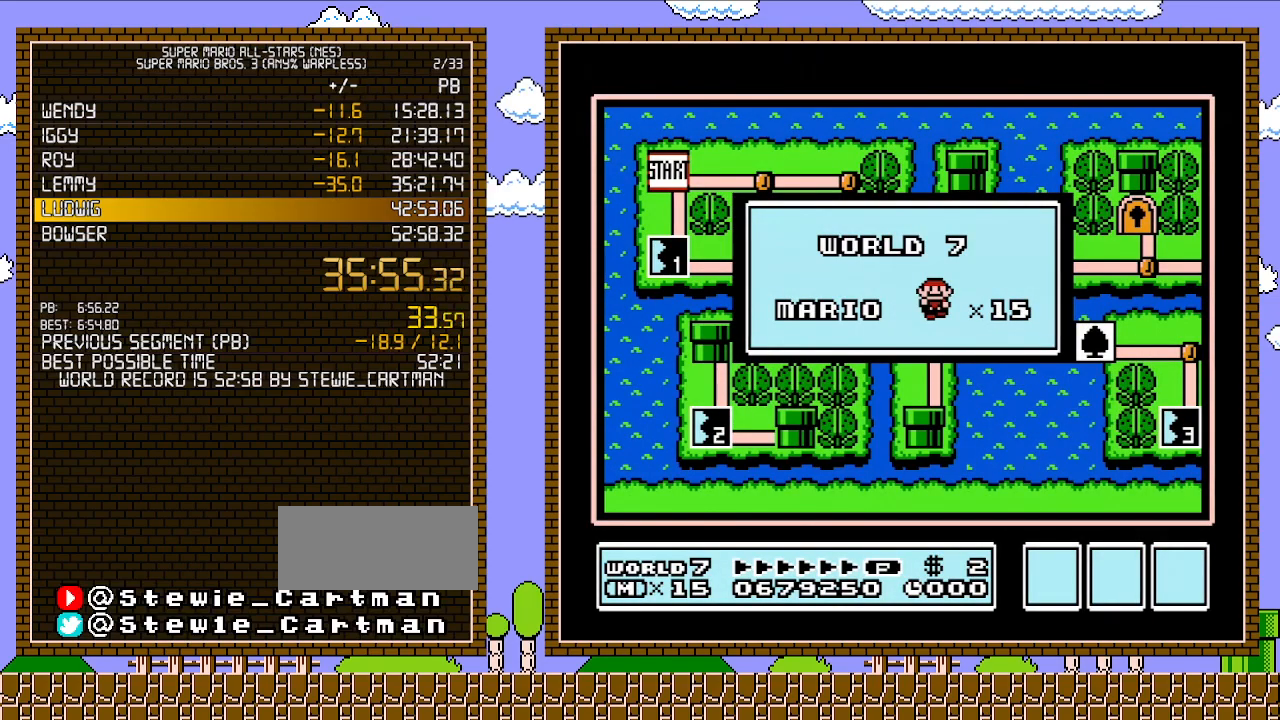
{"buttons": [], "events": []}
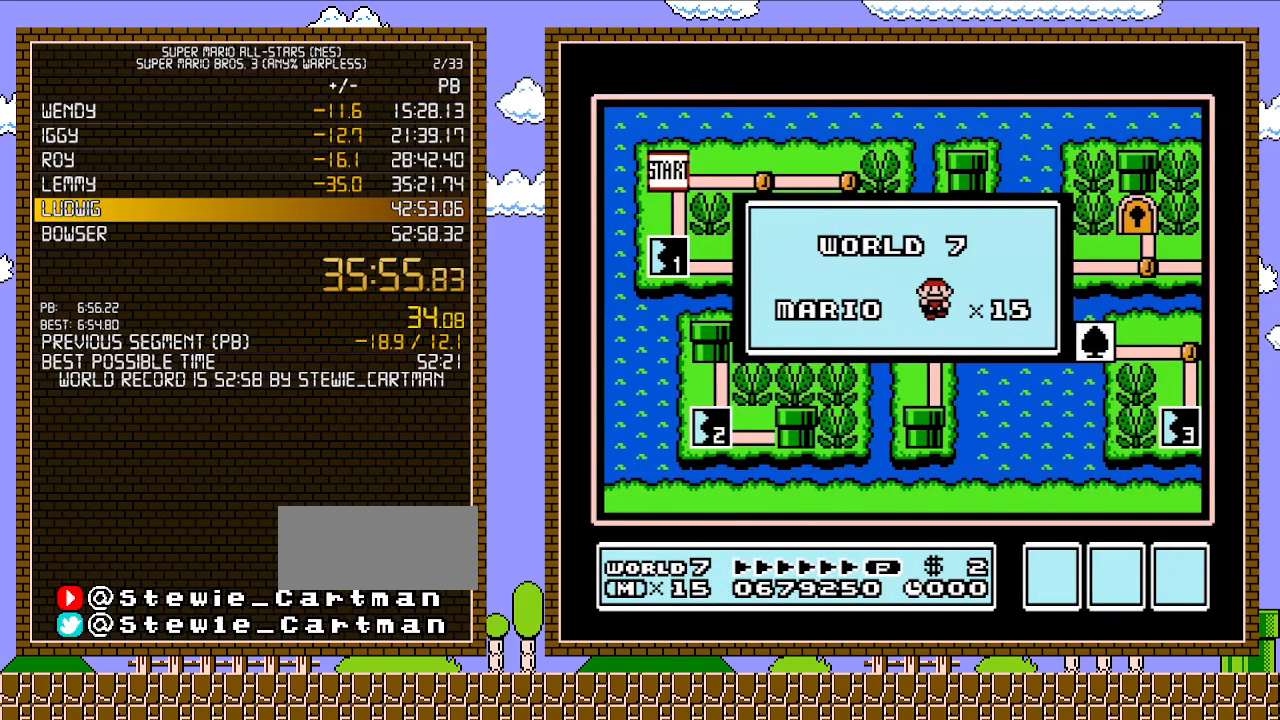
{"buttons": [], "events": []}
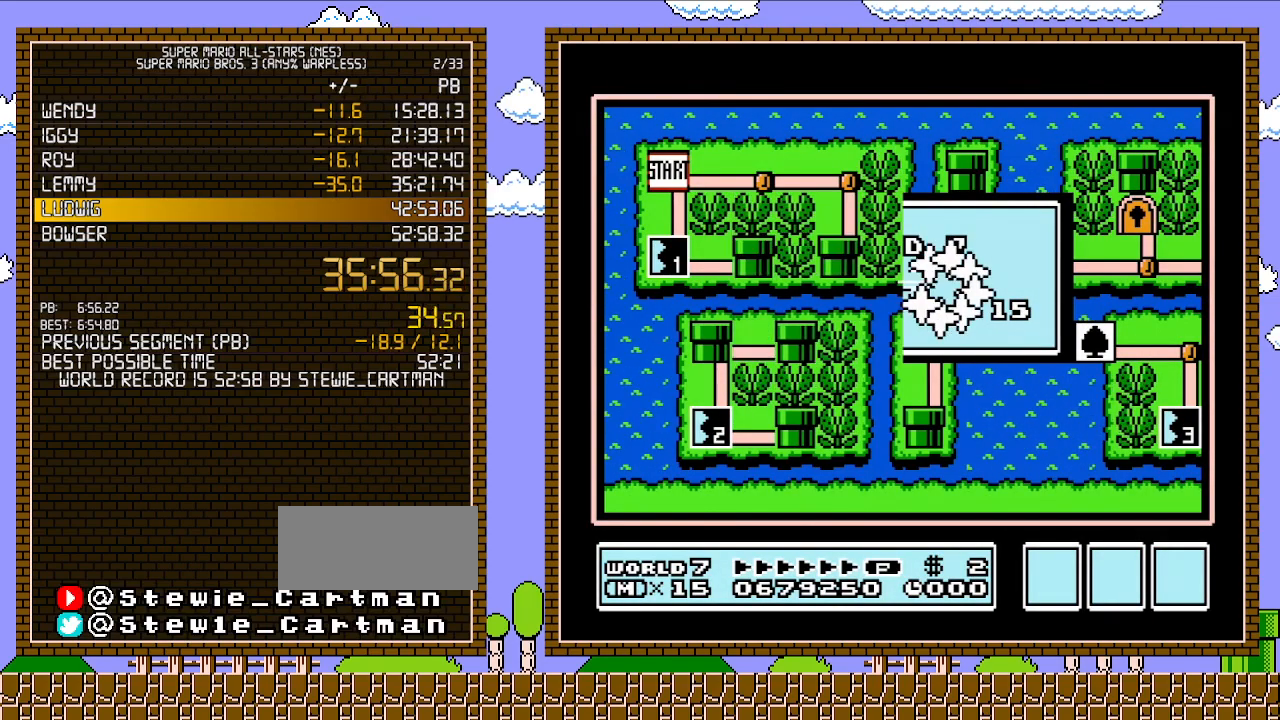
{"buttons": [], "events": []}
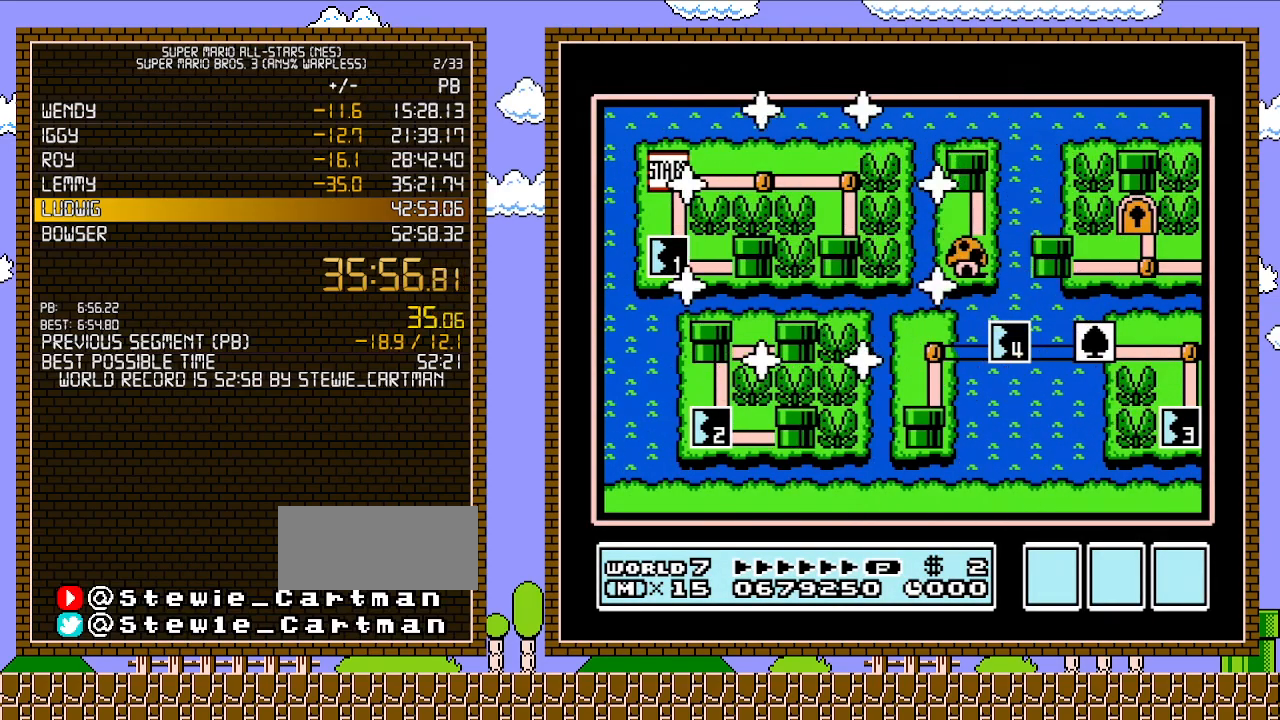
{"buttons": ["DPAD_DOWN"], "events": [[350, "DPAD_DOWN", "down"]]}